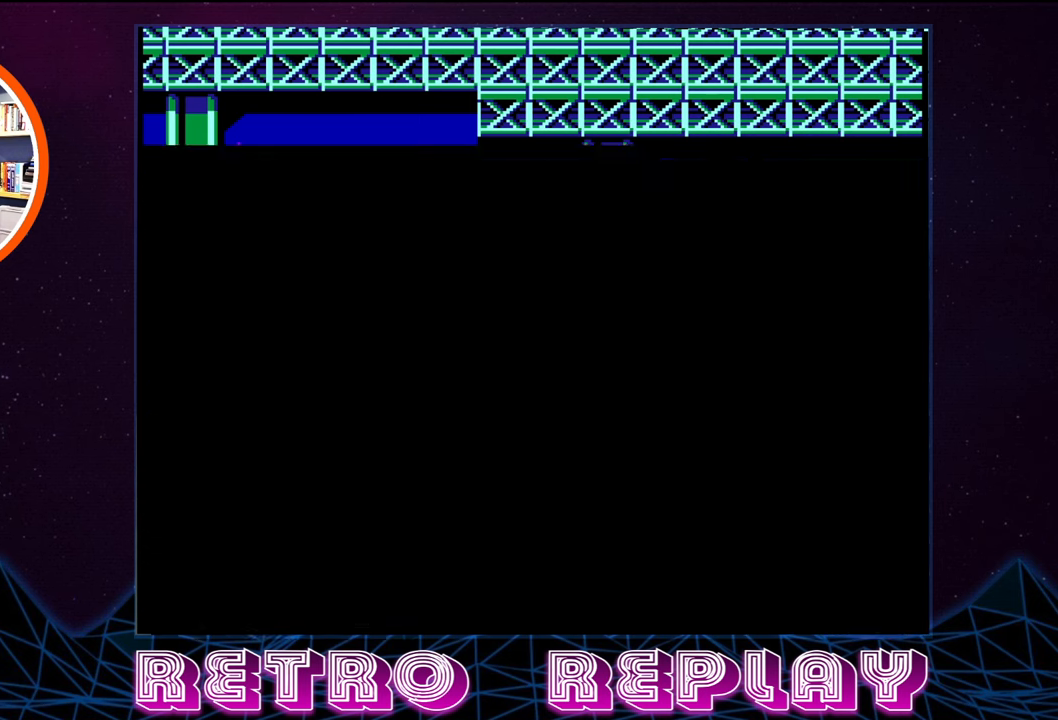
Gameplay with a controller (Nintendo layout); each line is a JSON object with the inputs held at the frame after it. "events" lists button and stick changes between this image and that frame as [ms after this image, input, new state], when the widget could be followed in between. Not read: L3 R3.
{"buttons": [], "events": []}
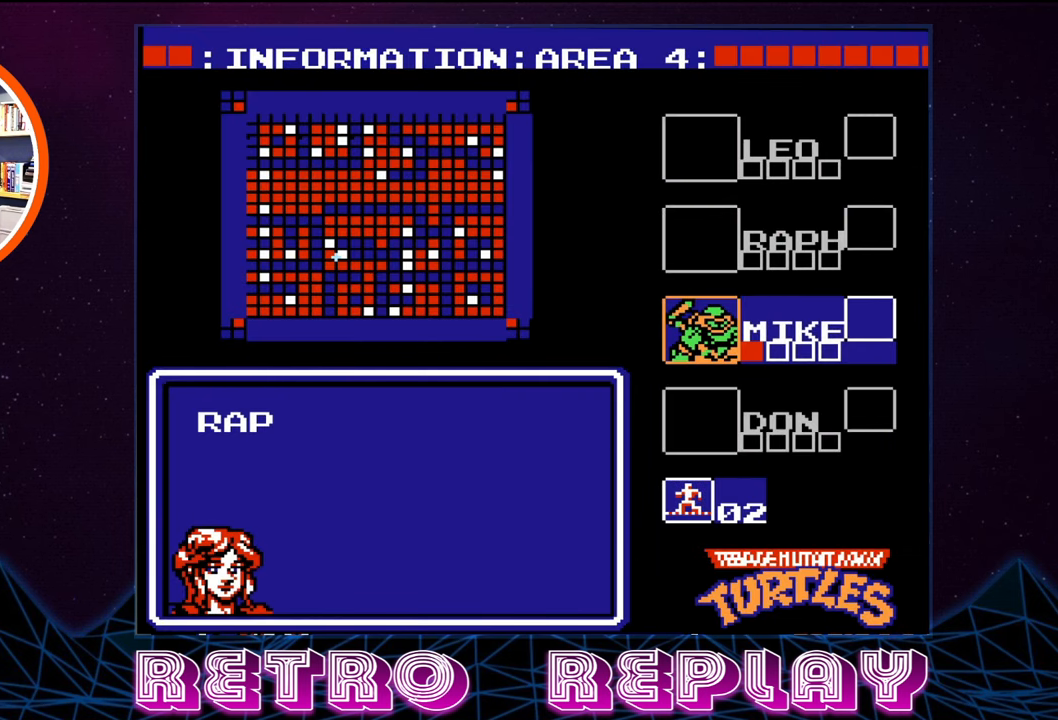
{"buttons": [], "events": []}
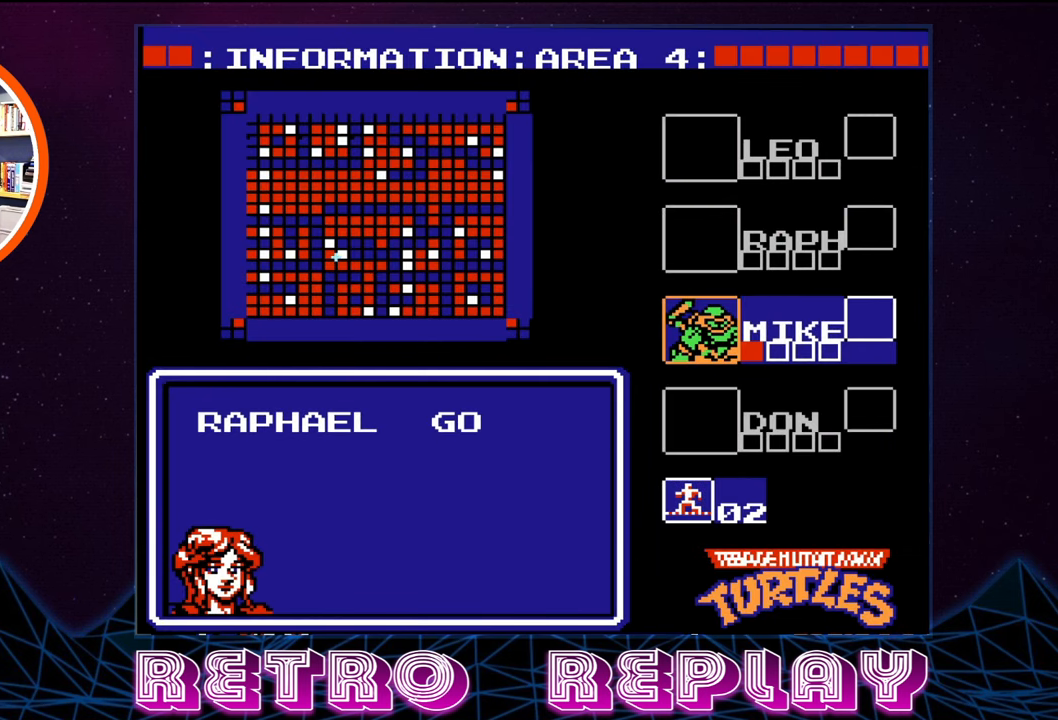
{"buttons": [], "events": []}
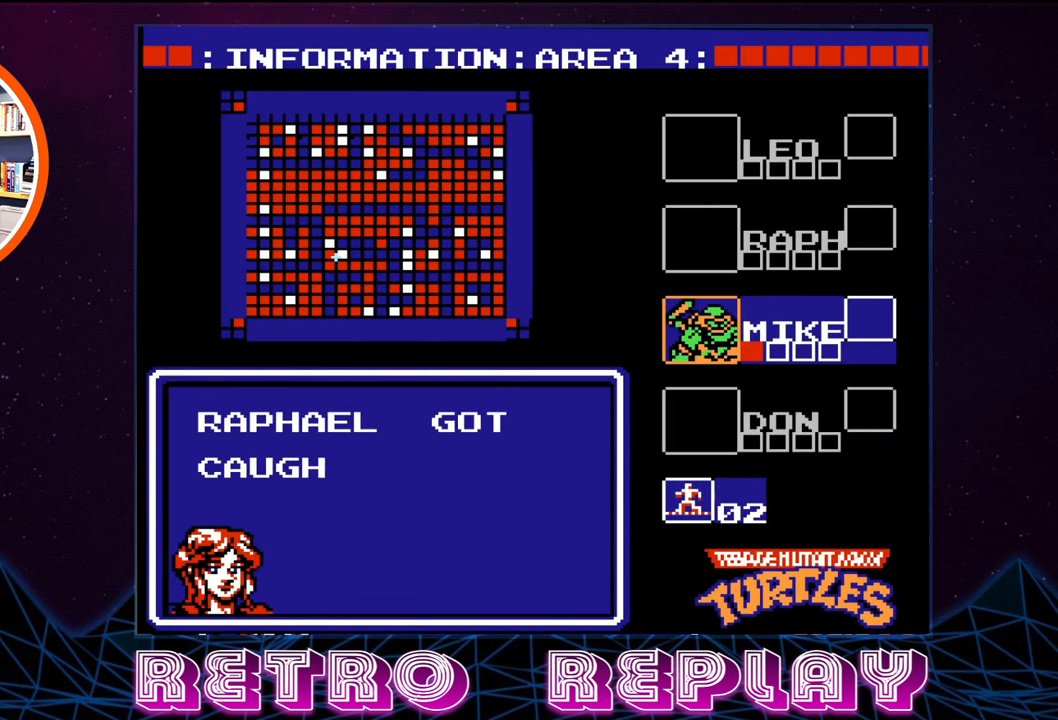
{"buttons": ["START"], "events": [[500, "START", "down"]]}
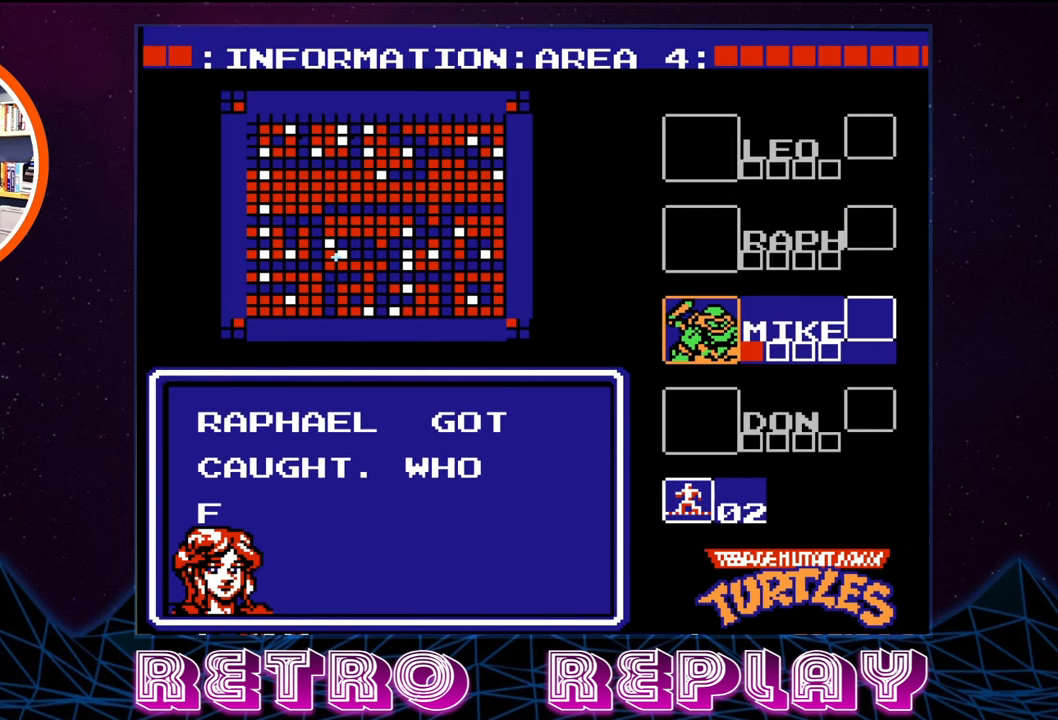
{"buttons": [], "events": [[166, "START", "up"]]}
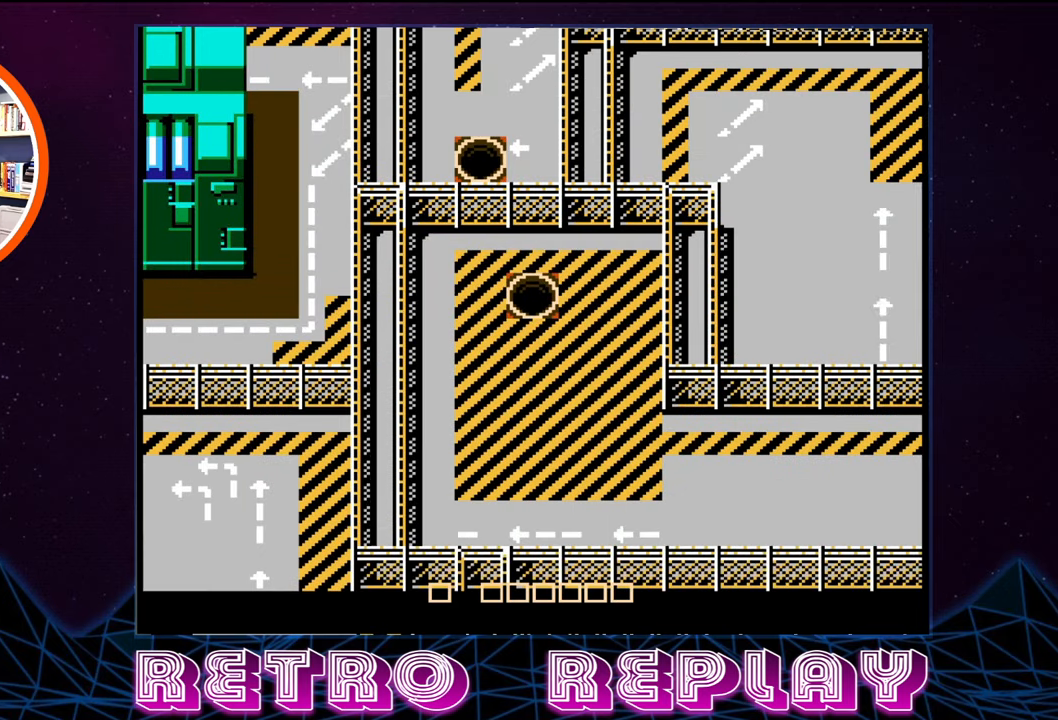
{"buttons": [], "events": []}
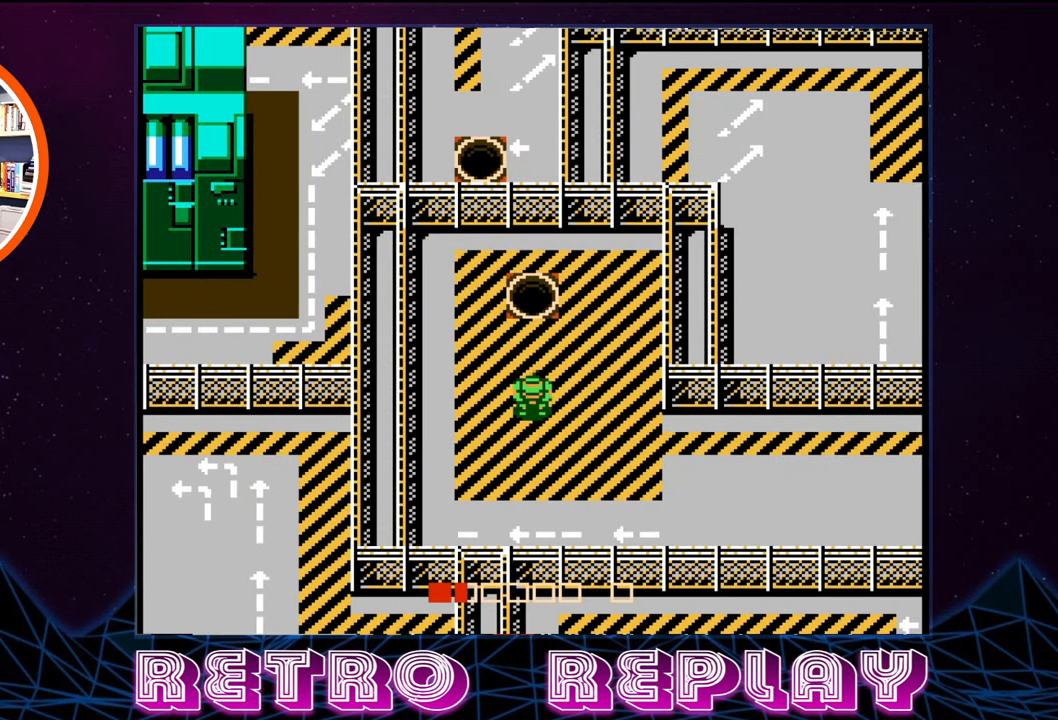
{"buttons": ["DPAD_UP"], "events": [[150, "DPAD_UP", "down"]]}
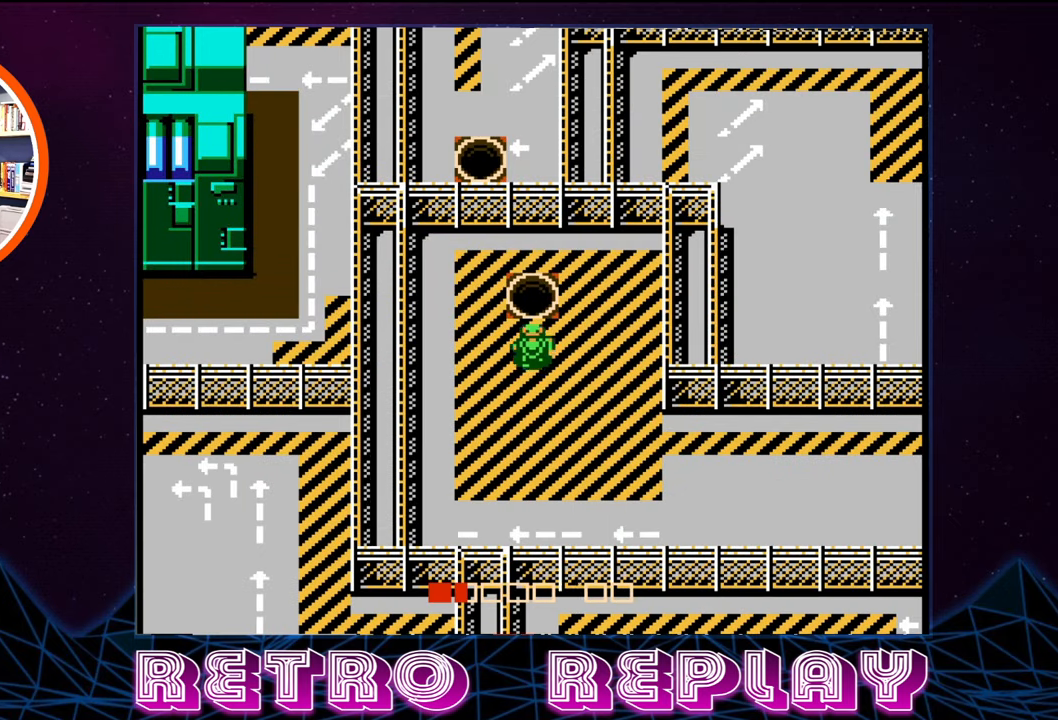
{"buttons": [], "events": [[350, "DPAD_UP", "up"]]}
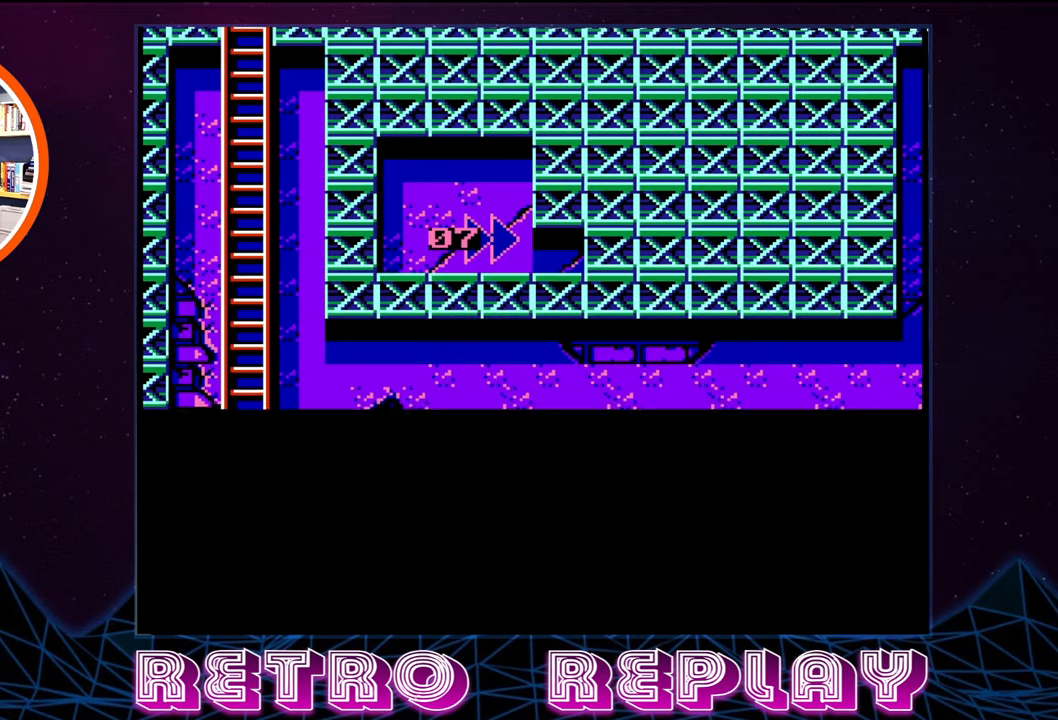
{"buttons": [], "events": []}
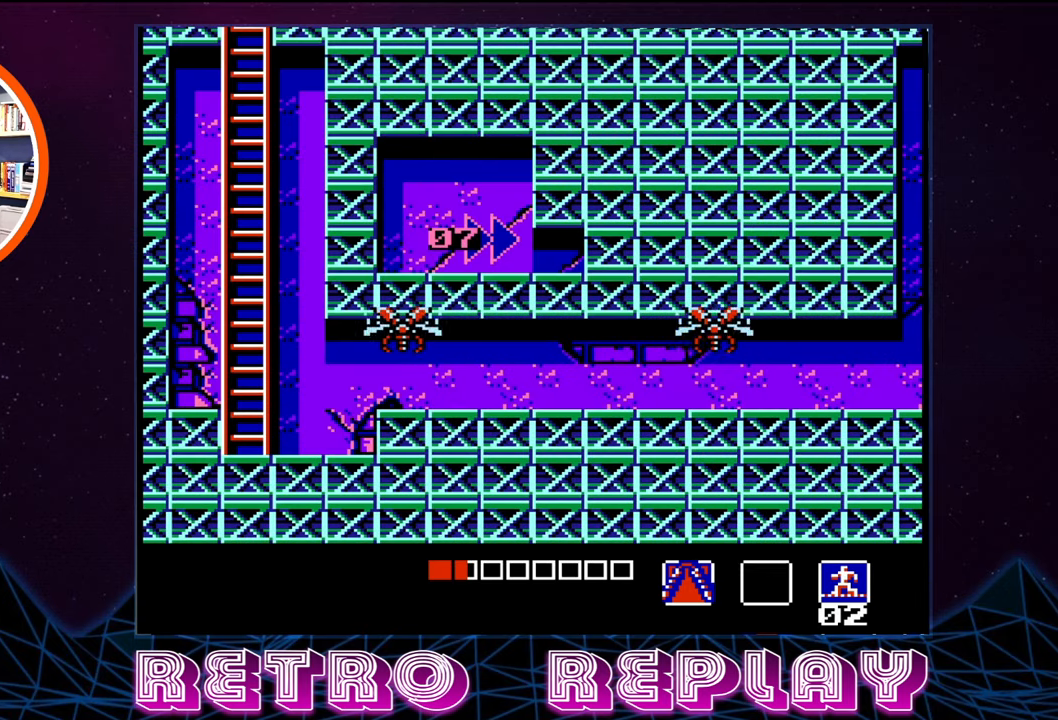
{"buttons": [], "events": []}
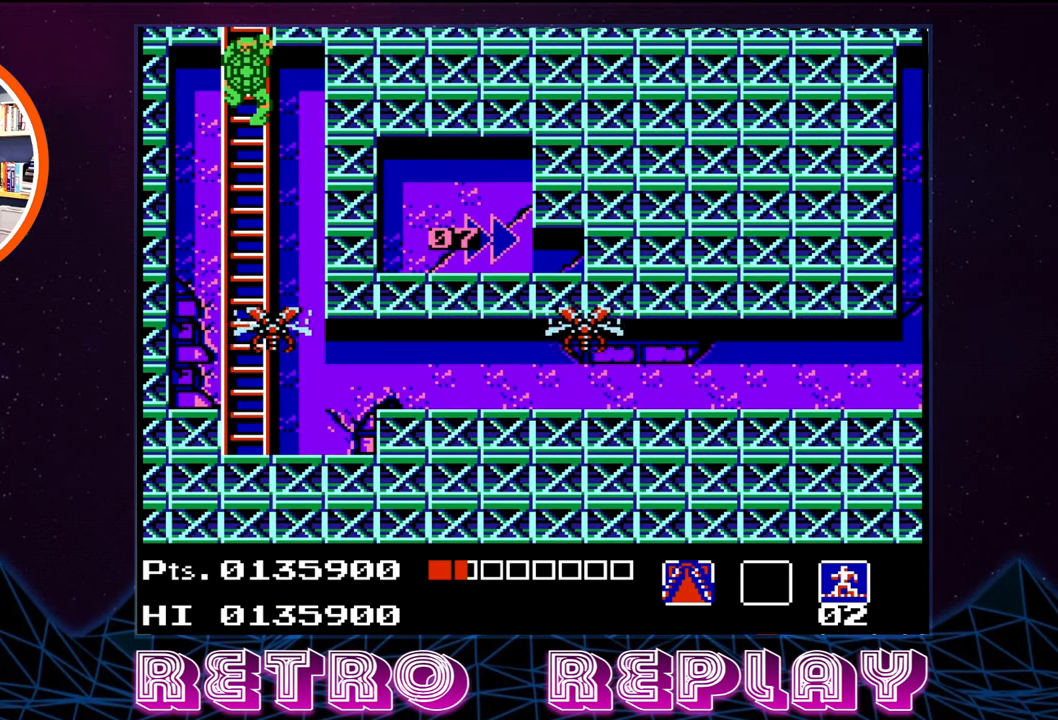
{"buttons": [], "events": []}
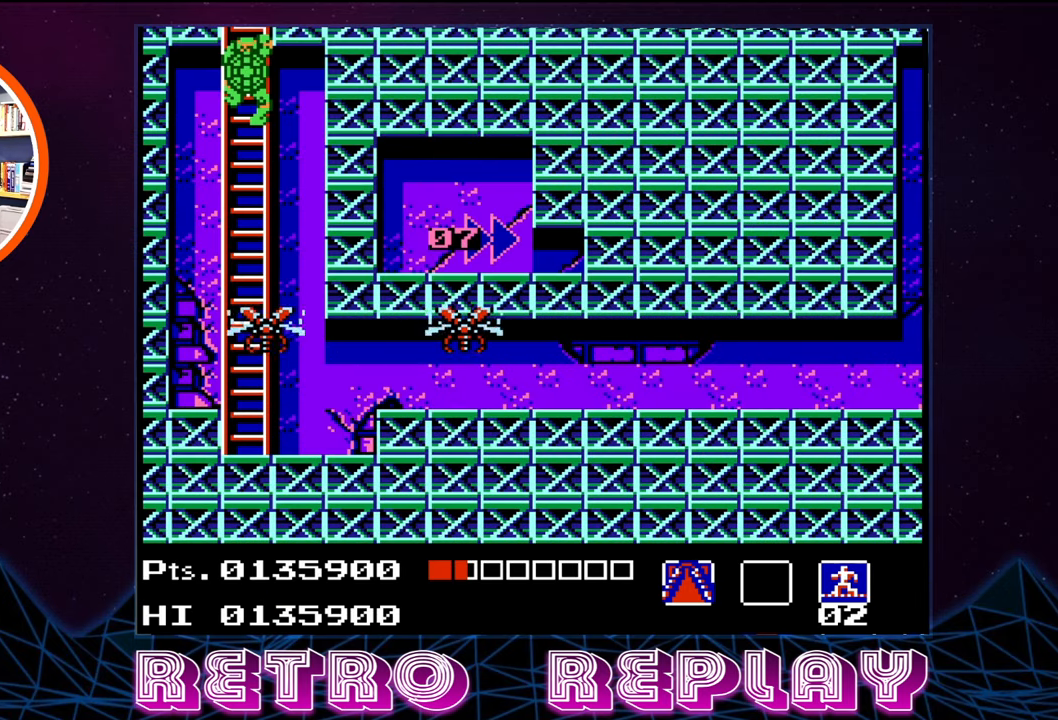
{"buttons": [], "events": []}
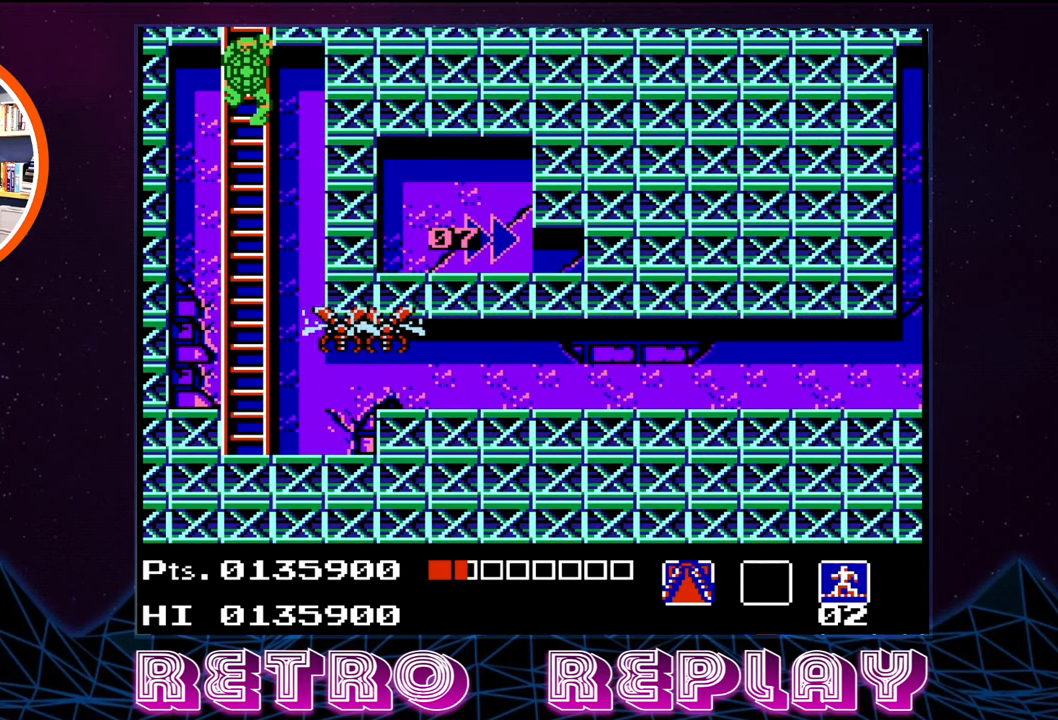
{"buttons": [], "events": []}
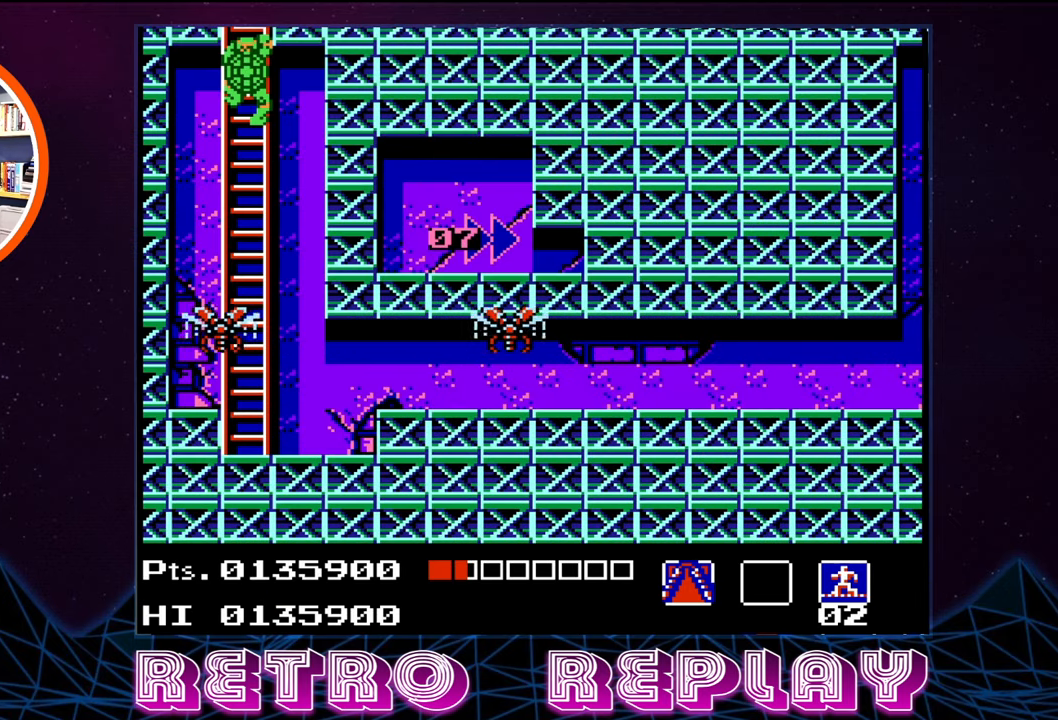
{"buttons": [], "events": [[183, "DPAD_LEFT", "down"], [266, "A", "down"], [383, "A", "up"], [466, "DPAD_LEFT", "up"]]}
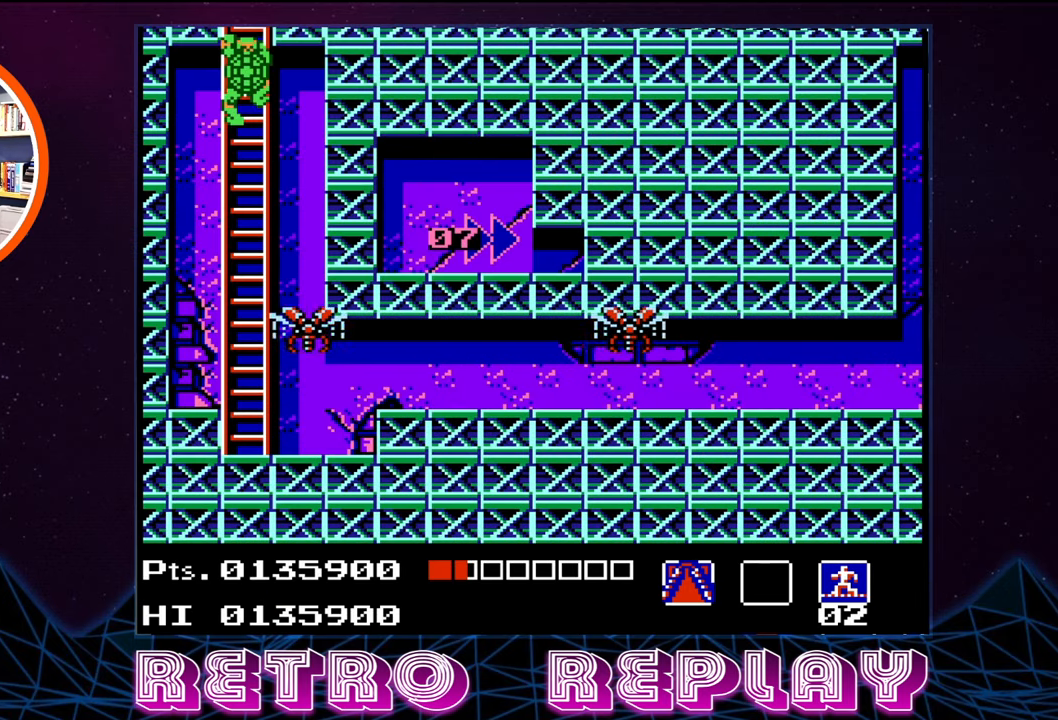
{"buttons": ["DPAD_DOWN", "DPAD_RIGHT"], "events": [[183, "DPAD_RIGHT", "down"], [200, "DPAD_DOWN", "down"], [317, "DPAD_RIGHT", "up"], [483, "DPAD_RIGHT", "down"]]}
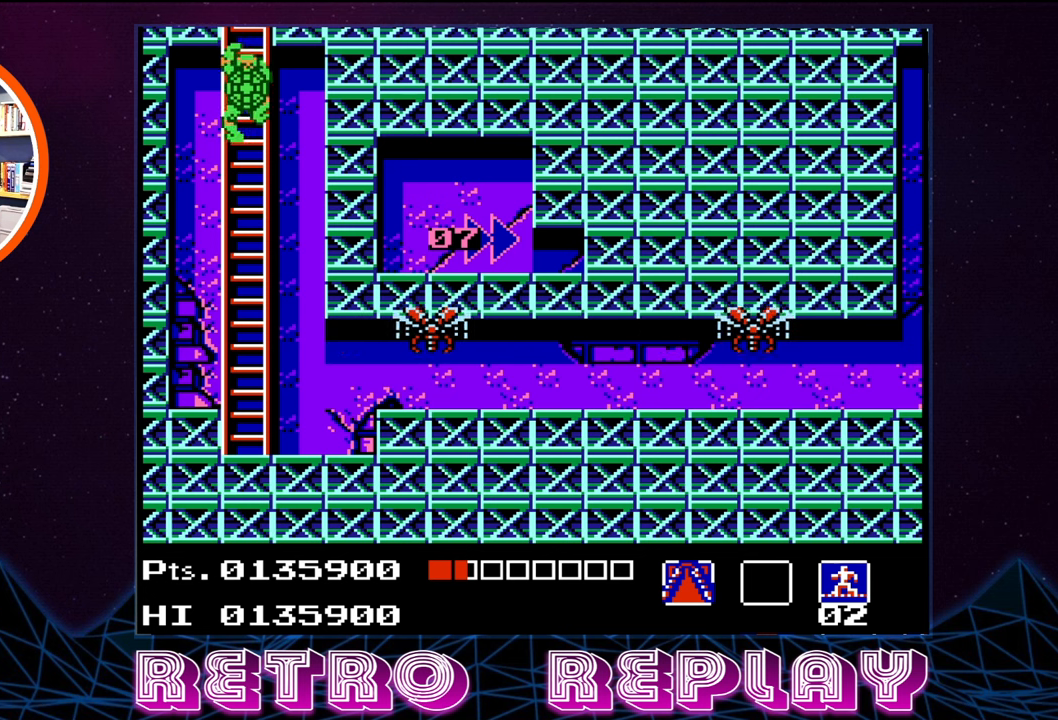
{"buttons": ["DPAD_DOWN", "DPAD_RIGHT"], "events": [[100, "DPAD_DOWN", "up"], [350, "DPAD_DOWN", "down"]]}
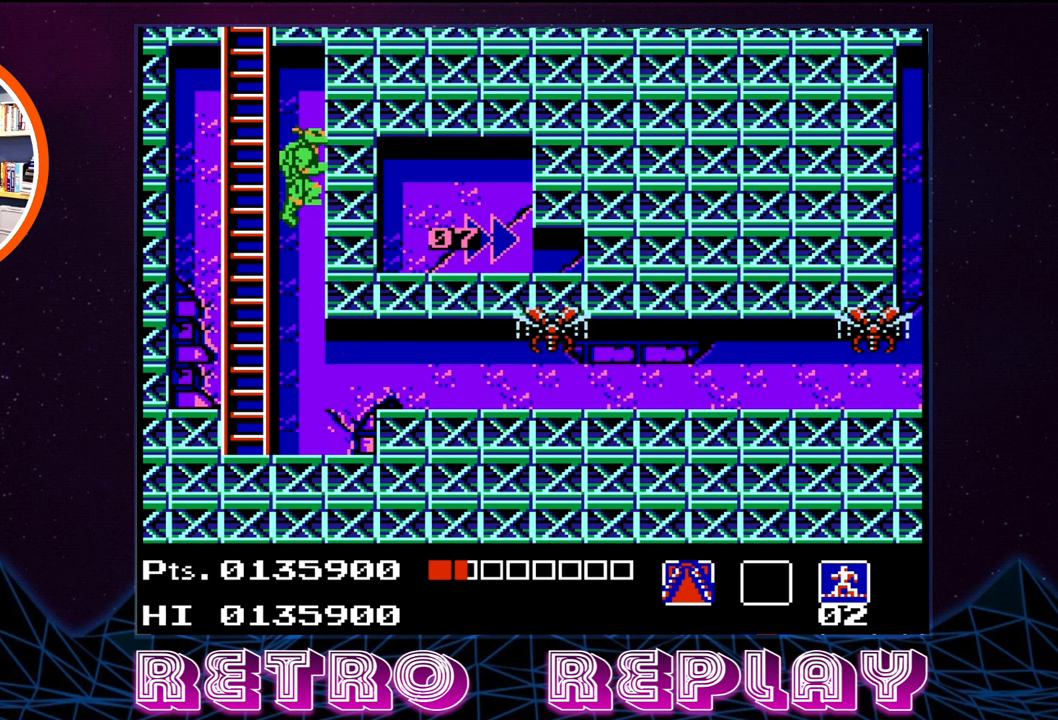
{"buttons": ["DPAD_RIGHT"], "events": [[150, "DPAD_DOWN", "up"], [233, "DPAD_RIGHT", "up"], [383, "DPAD_RIGHT", "down"]]}
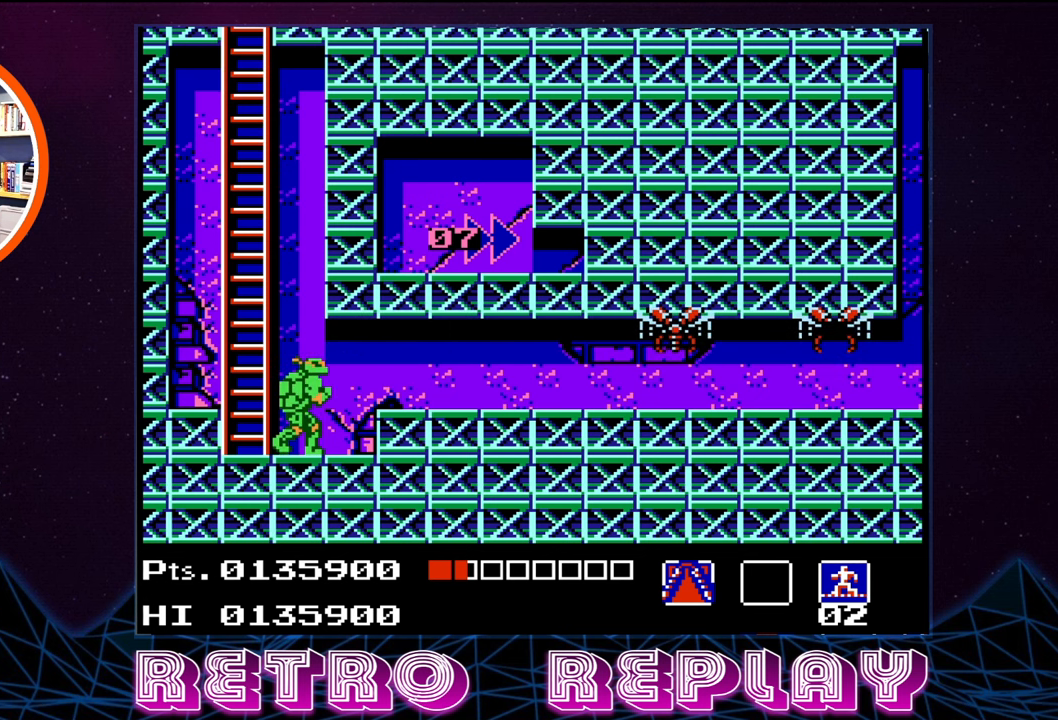
{"buttons": ["DPAD_RIGHT"], "events": [[83, "A", "down"], [250, "A", "up"], [367, "B", "down"], [450, "B", "up"]]}
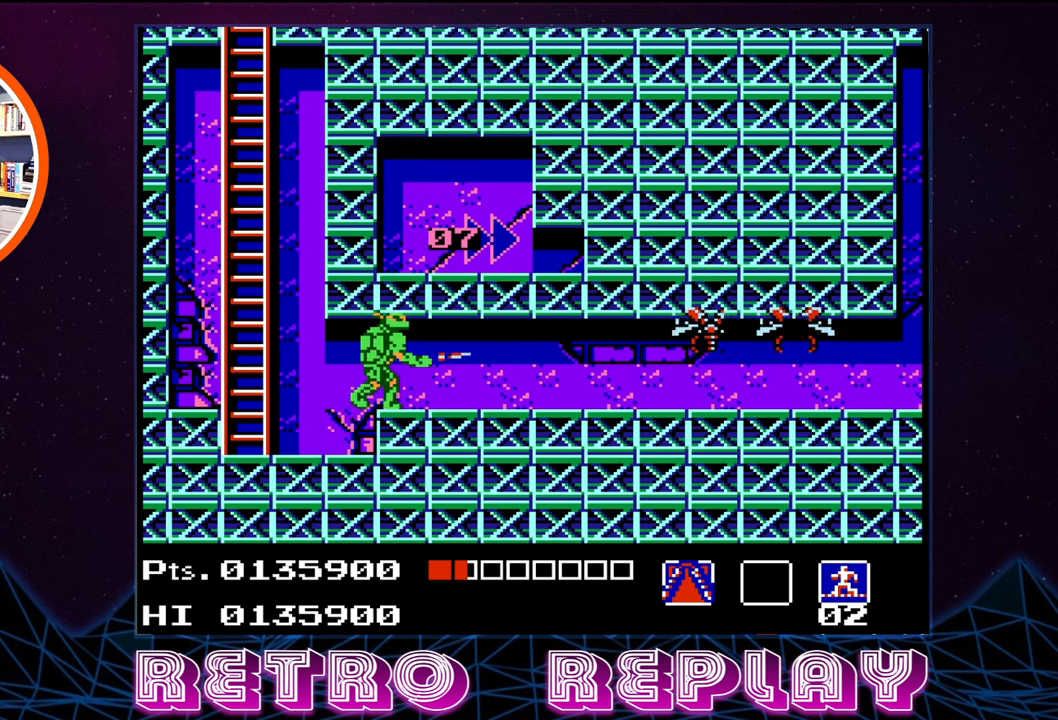
{"buttons": ["B"], "events": [[150, "DPAD_RIGHT", "up"], [450, "B", "down"]]}
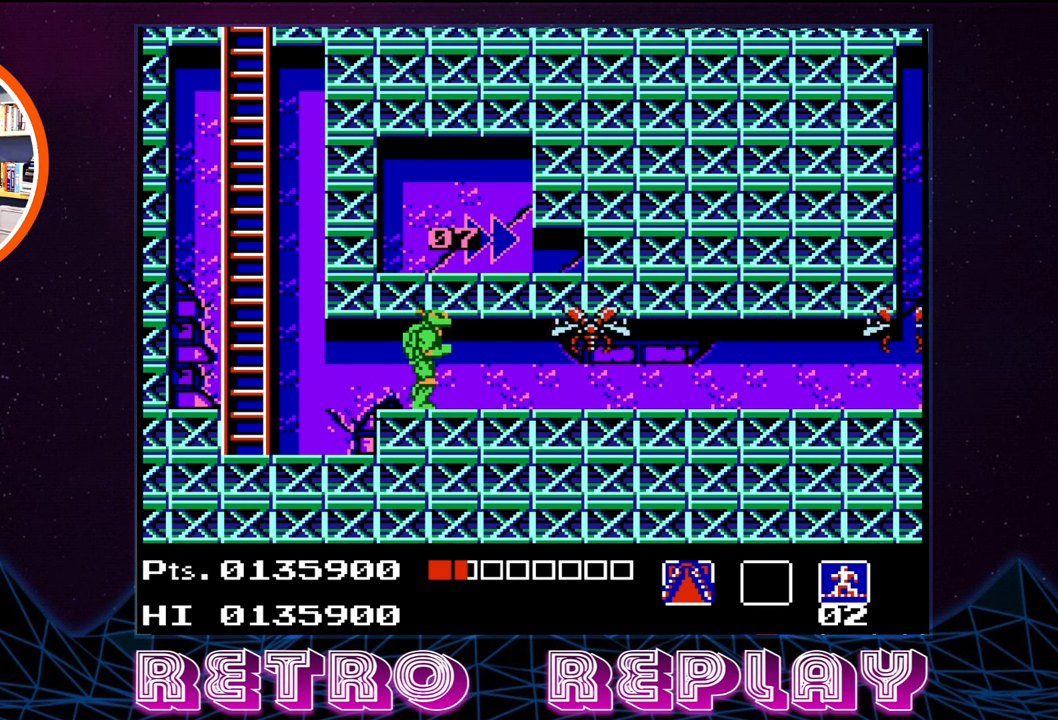
{"buttons": ["B"], "events": [[17, "B", "up"], [133, "B", "down"], [167, "B", "up"], [233, "B", "down"], [283, "B", "up"], [367, "B", "down"], [433, "B", "up"], [483, "B", "down"]]}
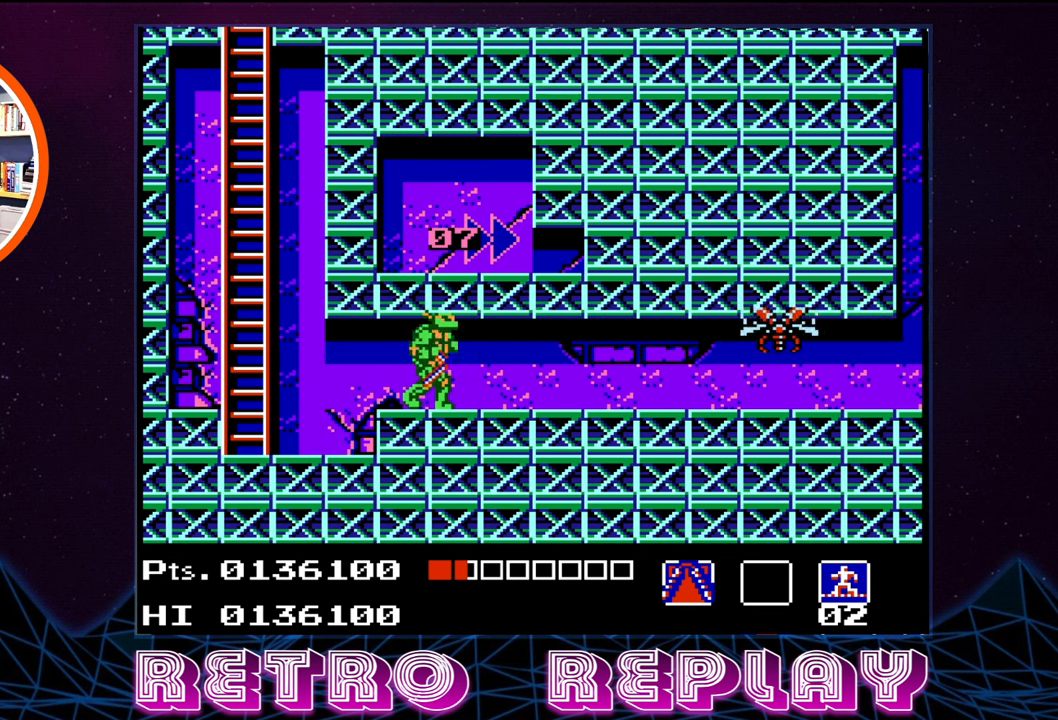
{"buttons": ["B", "DPAD_RIGHT"], "events": [[67, "B", "up"], [83, "DPAD_RIGHT", "down"], [500, "B", "down"]]}
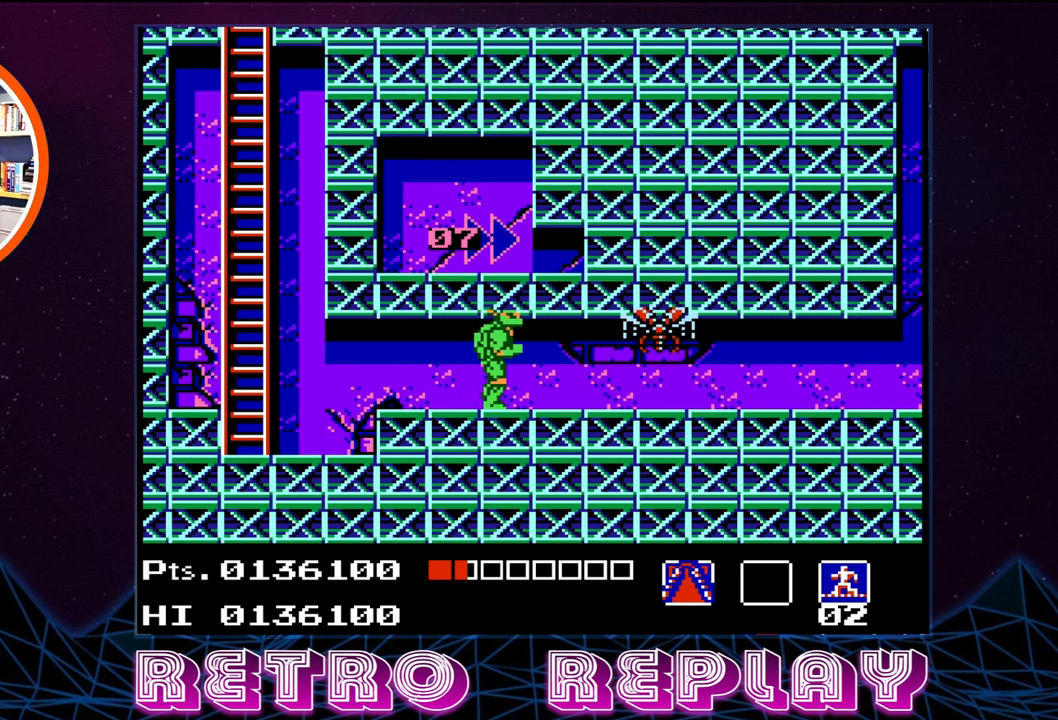
{"buttons": ["DPAD_RIGHT"], "events": [[50, "DPAD_RIGHT", "up"], [100, "B", "up"], [217, "DPAD_RIGHT", "down"]]}
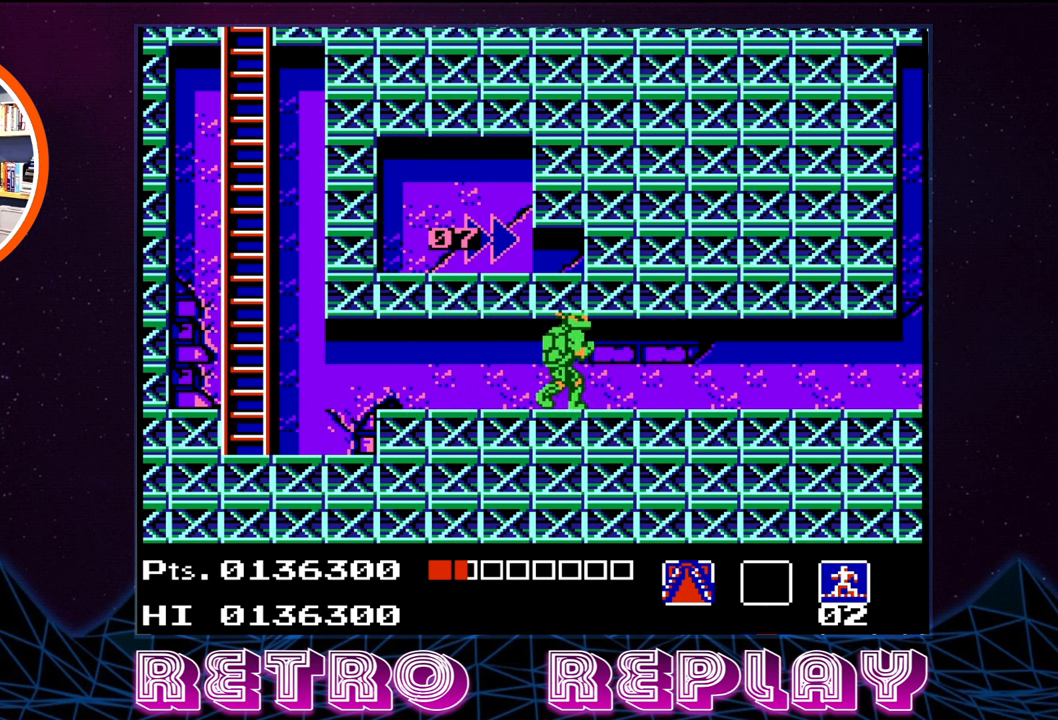
{"buttons": ["DPAD_RIGHT"], "events": []}
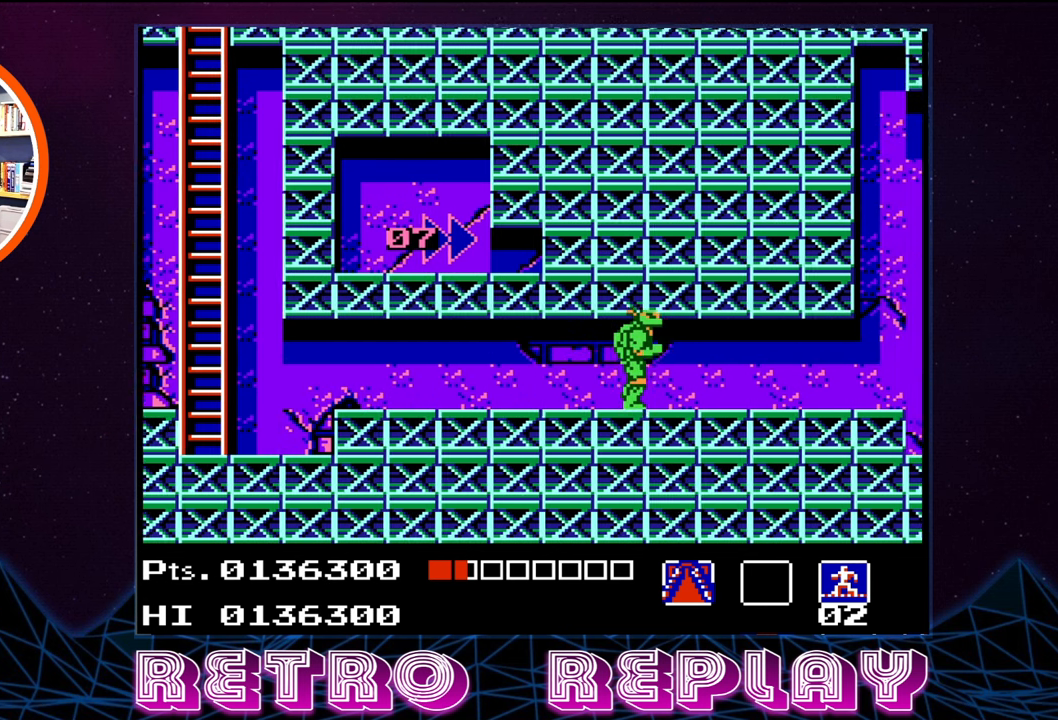
{"buttons": ["DPAD_RIGHT"], "events": []}
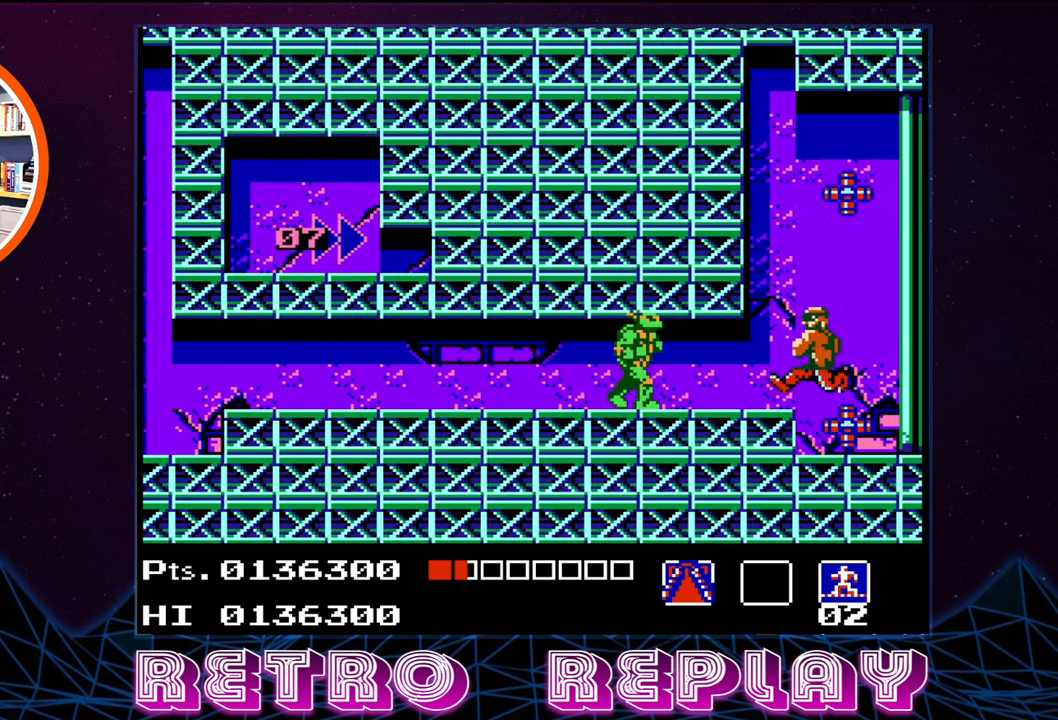
{"buttons": ["DPAD_DOWN"], "events": [[284, "DPAD_DOWN", "down"], [317, "DPAD_RIGHT", "up"], [384, "B", "down"], [467, "B", "up"]]}
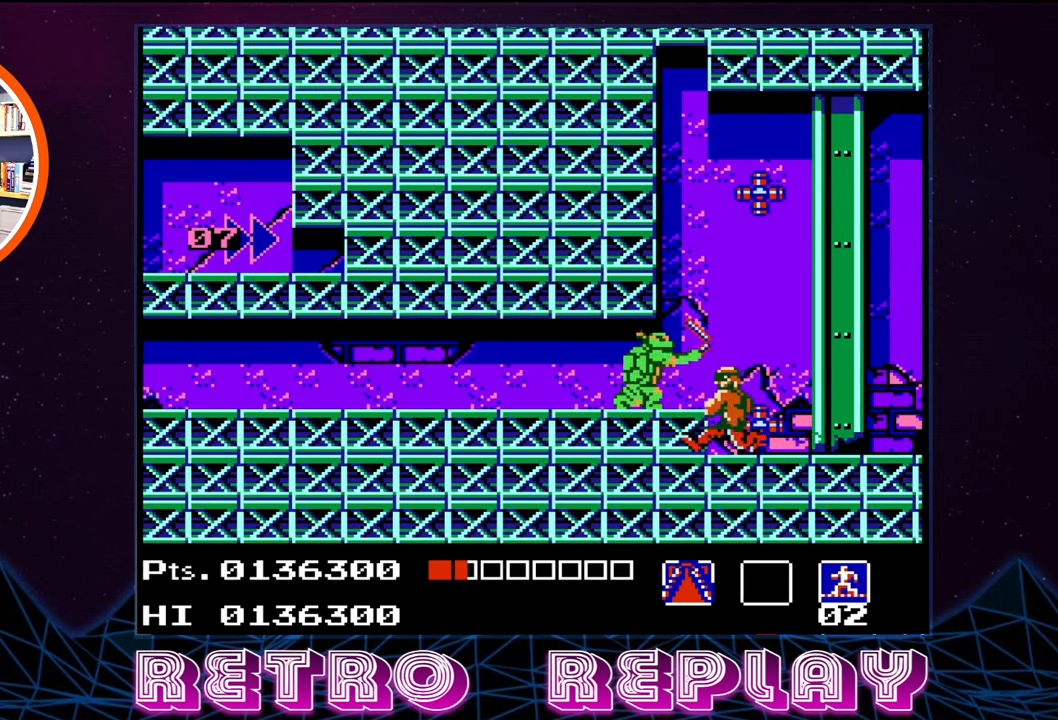
{"buttons": ["B", "DPAD_DOWN"], "events": [[34, "B", "down"], [117, "B", "up"], [184, "B", "down"], [250, "B", "up"], [317, "B", "down"], [384, "B", "up"], [434, "B", "down"]]}
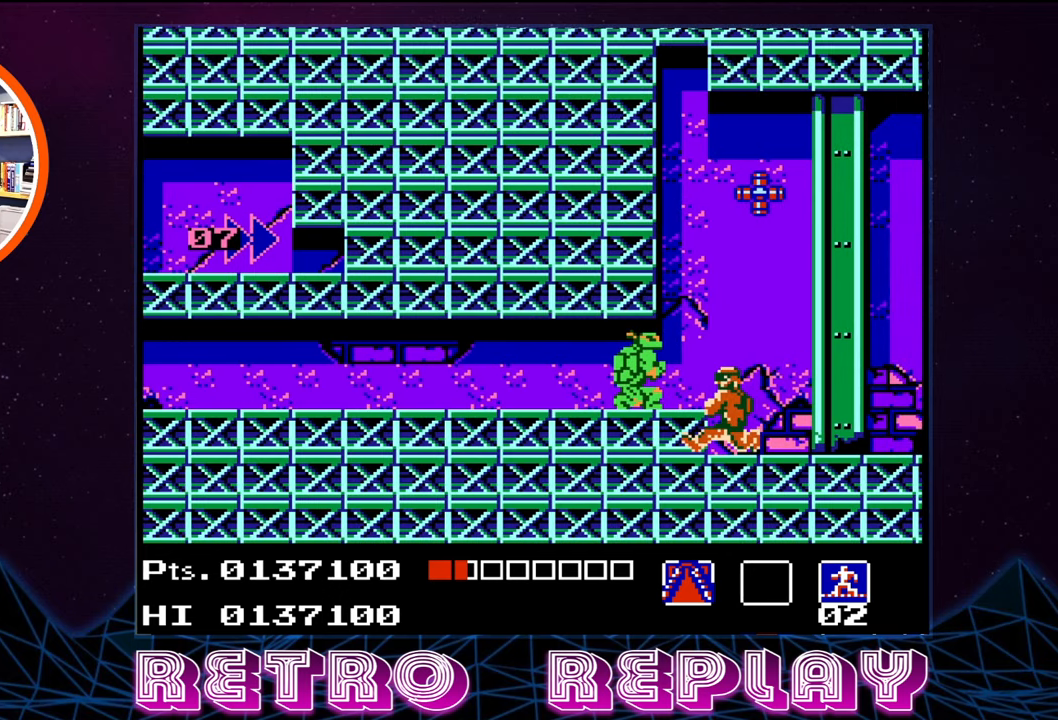
{"buttons": ["B", "DPAD_DOWN"], "events": [[17, "B", "up"], [84, "B", "down"], [150, "B", "up"], [217, "B", "down"], [300, "B", "up"], [350, "B", "down"], [434, "B", "up"], [500, "B", "down"]]}
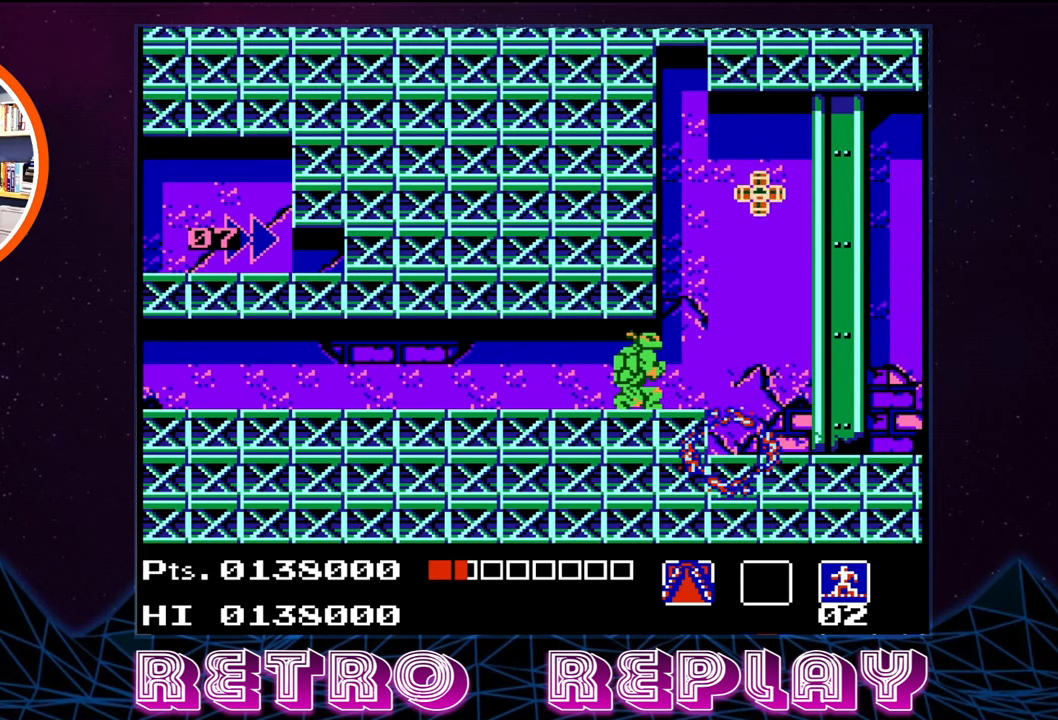
{"buttons": [], "events": [[50, "B", "up"], [117, "B", "down"], [217, "B", "up"], [250, "DPAD_RIGHT", "down"], [317, "DPAD_DOWN", "up"], [500, "DPAD_RIGHT", "up"]]}
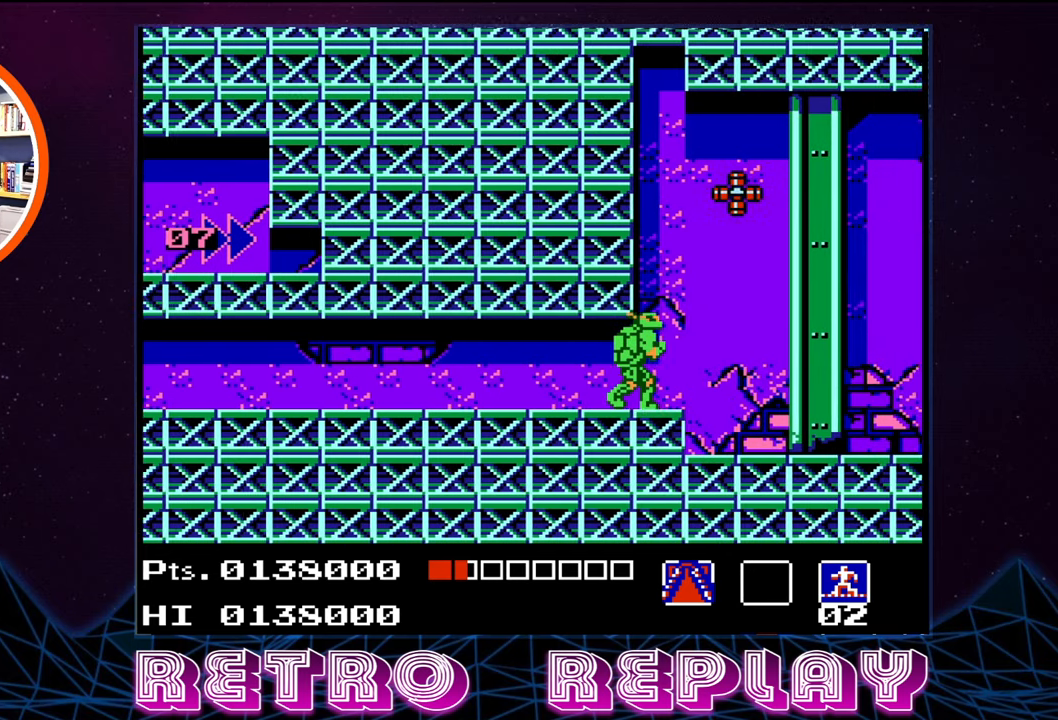
{"buttons": [], "events": [[367, "DPAD_RIGHT", "down"], [467, "DPAD_RIGHT", "up"]]}